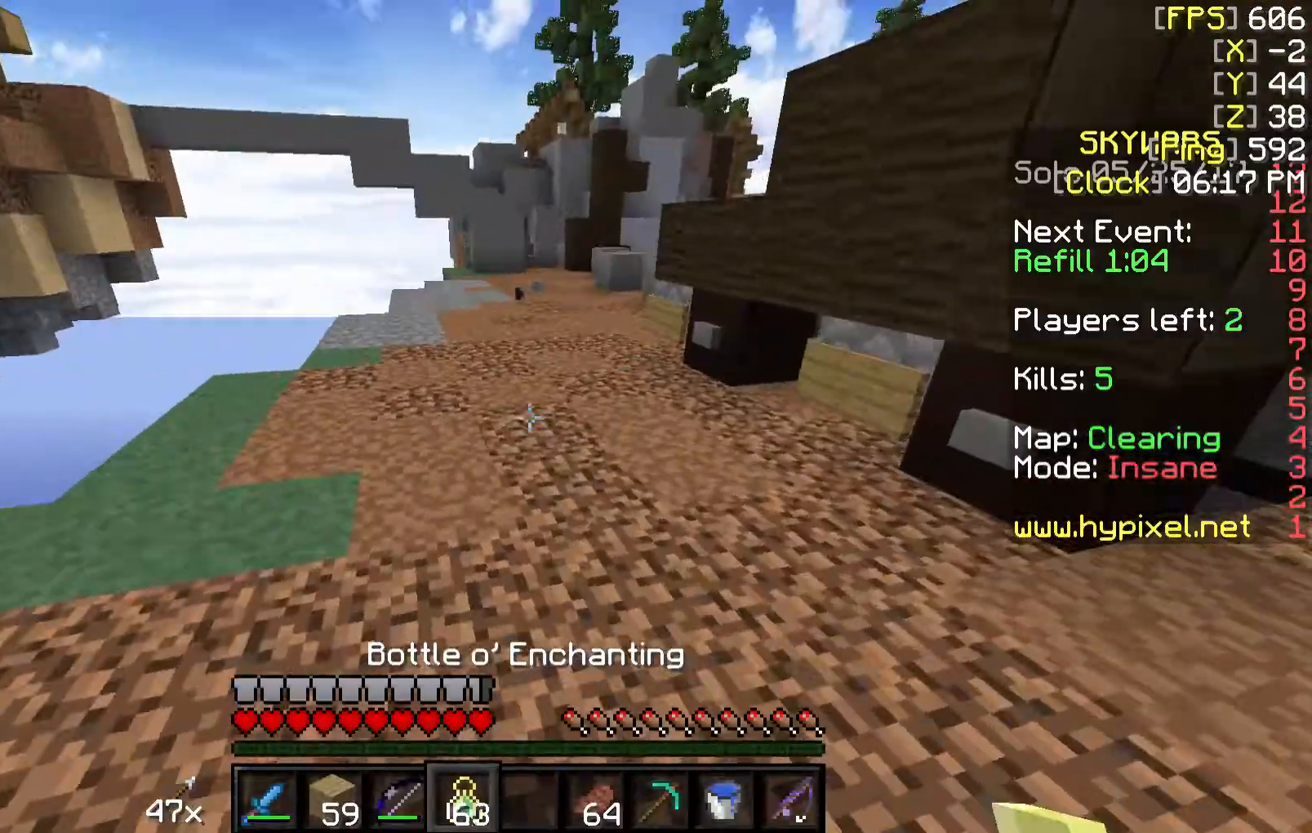
Gameplay with keyboard and mouse; each line is a JSON object with the keys and mouse buttons held at the frame after it. "events" lists presses ("down") and releases ("up") of "a", "d", "s", "w", "mouse_left" and "mouse_right" between this image and that frame as [ms after this image, input, new state], when the widget could be followed in between. "mouse_left", "mouse_right" = the "left", "right" buttons of the "mouse" list. No other keys are recorded. Fast repeated clicks can show as one long hold. Mouse movement is not recorded.
{"keys": ["w"], "mouse": ["right"], "events": [[17, "mouse_right", "up"], [67, "mouse_right", "down"], [167, "mouse_right", "up"], [217, "mouse_right", "down"], [317, "mouse_right", "up"], [367, "mouse_right", "down"], [417, "mouse_right", "up"], [467, "mouse_right", "down"]]}
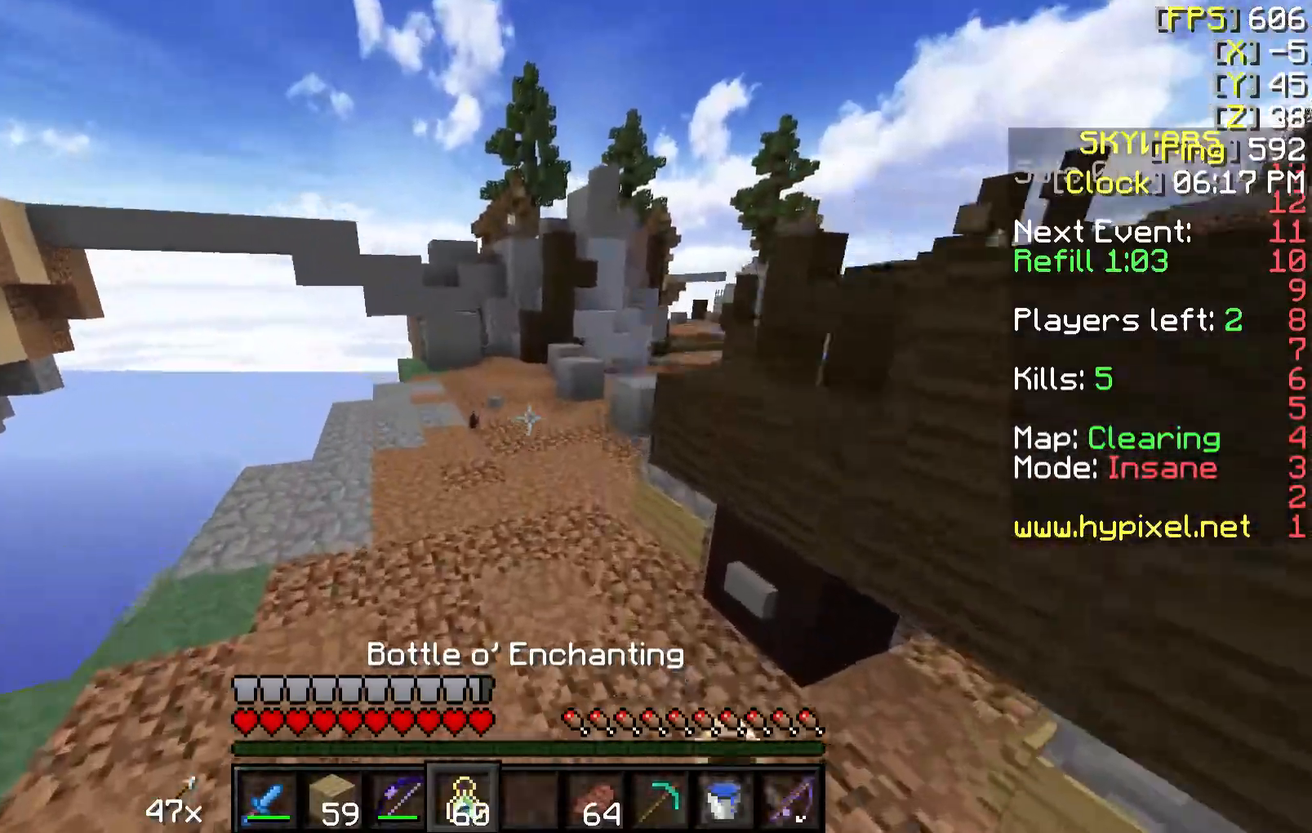
{"keys": ["a", "w"], "mouse": [], "events": [[67, "mouse_right", "up"], [117, "mouse_right", "down"], [167, "mouse_right", "up"], [267, "mouse_right", "down"], [317, "mouse_right", "up"], [417, "a", "down"], [417, "mouse_right", "down"], [467, "mouse_right", "up"]]}
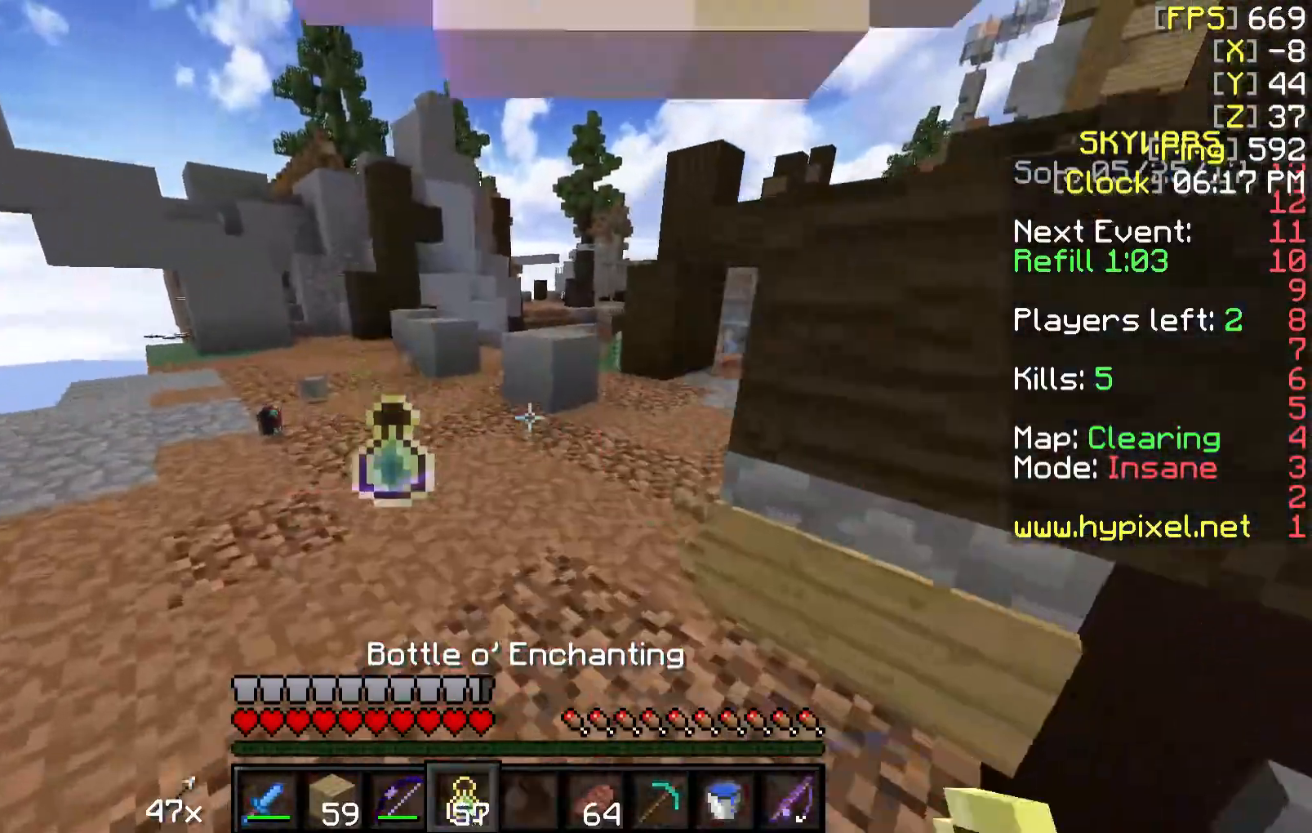
{"keys": ["w"], "mouse": [], "events": [[17, "a", "up"], [17, "mouse_right", "down"], [117, "mouse_right", "up"], [217, "mouse_right", "down"], [267, "mouse_right", "up"], [367, "mouse_right", "down"], [417, "mouse_right", "up"]]}
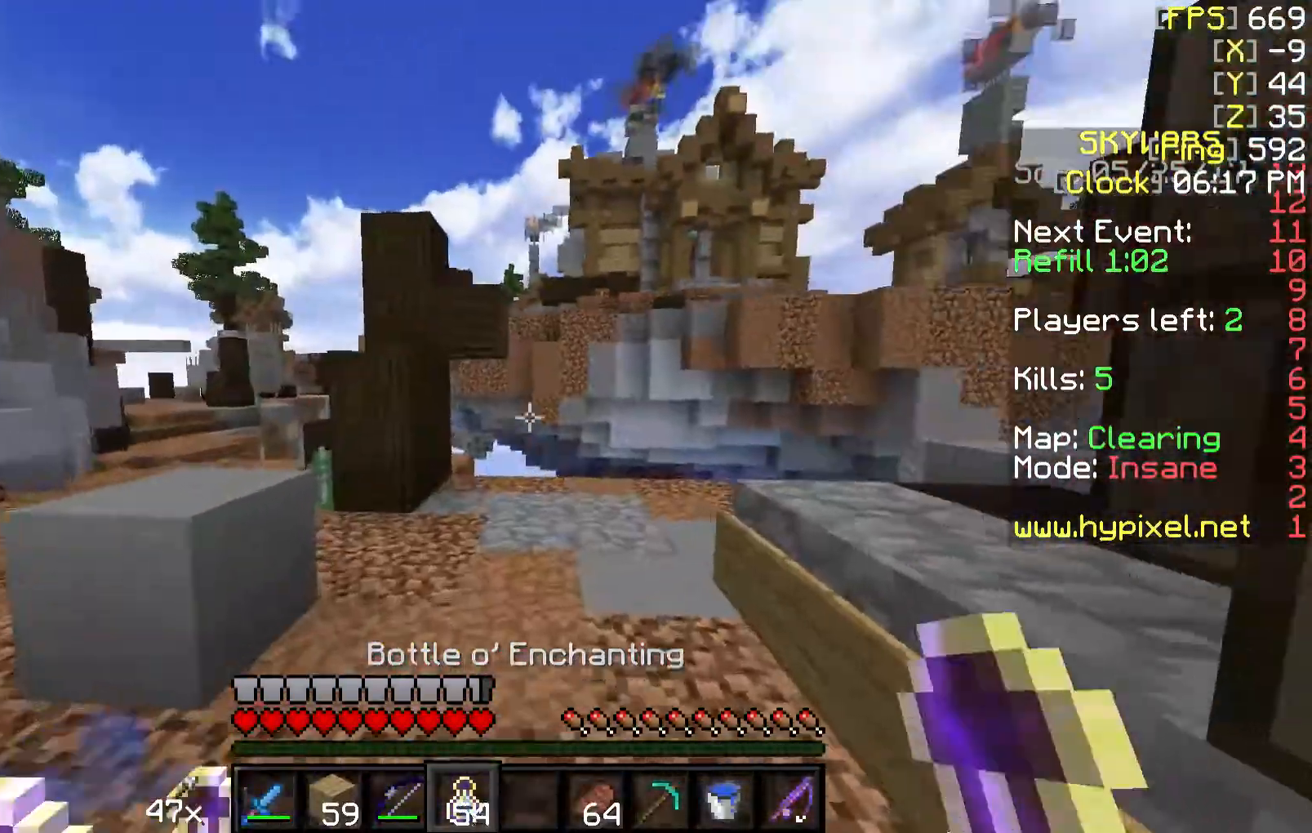
{"keys": ["a", "w"], "mouse": [], "events": [[317, "a", "down"]]}
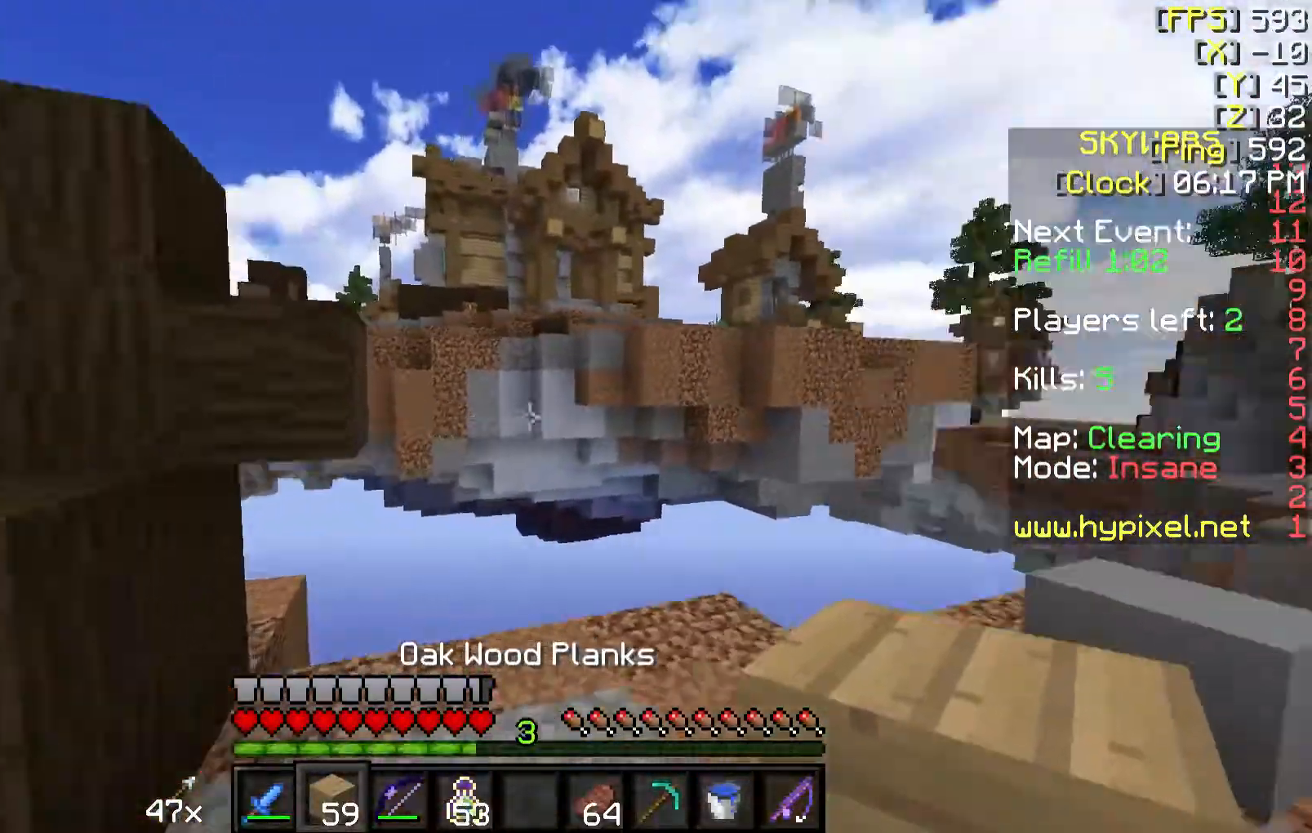
{"keys": ["w"], "mouse": [], "events": [[50, "d", "down"], [67, "a", "up"], [217, "d", "up"]]}
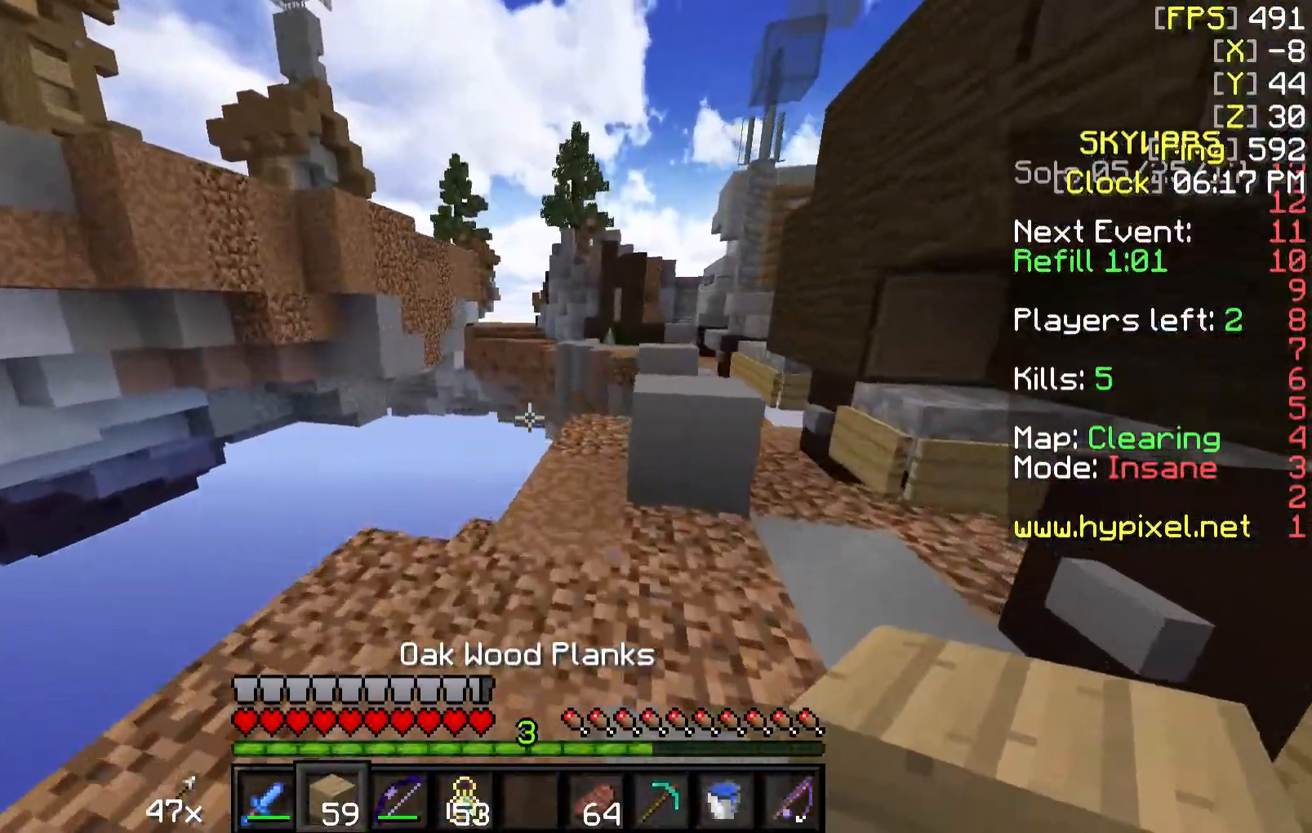
{"keys": ["w"], "mouse": [], "events": [[67, "d", "down"], [267, "d", "up"]]}
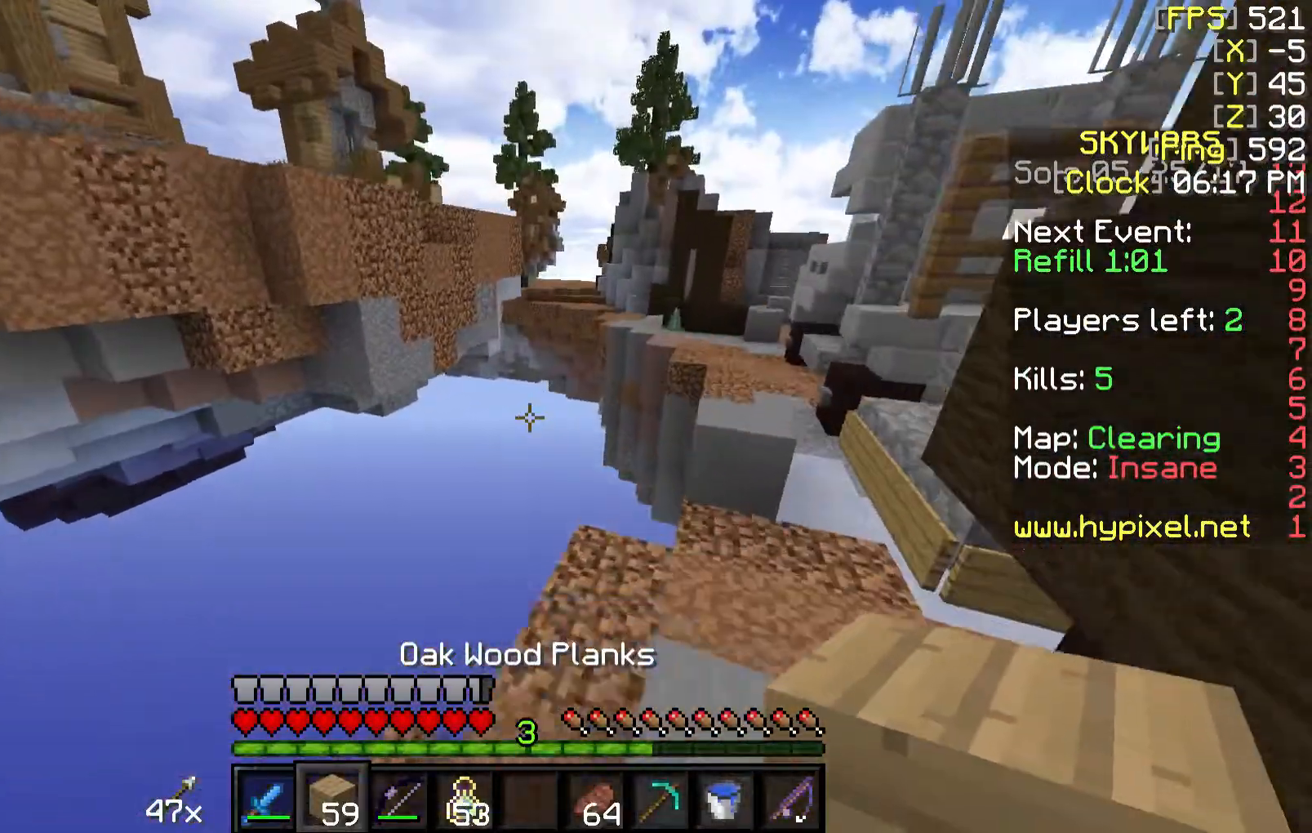
{"keys": ["w"], "mouse": [], "events": [[17, "d", "down"], [367, "d", "up"]]}
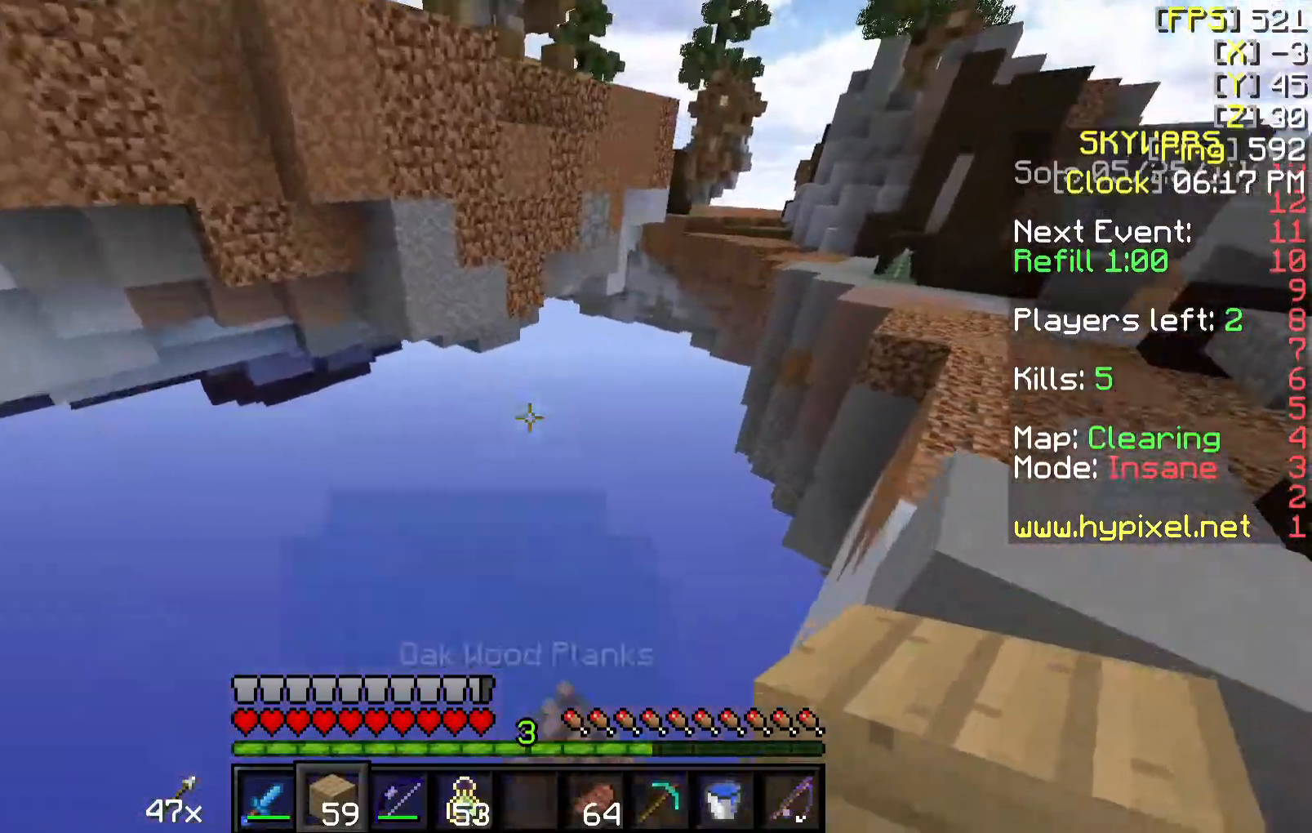
{"keys": ["a", "s"], "mouse": [], "events": [[67, "a", "down"], [117, "w", "up"], [167, "s", "down"], [267, "a", "up"], [367, "a", "down"]]}
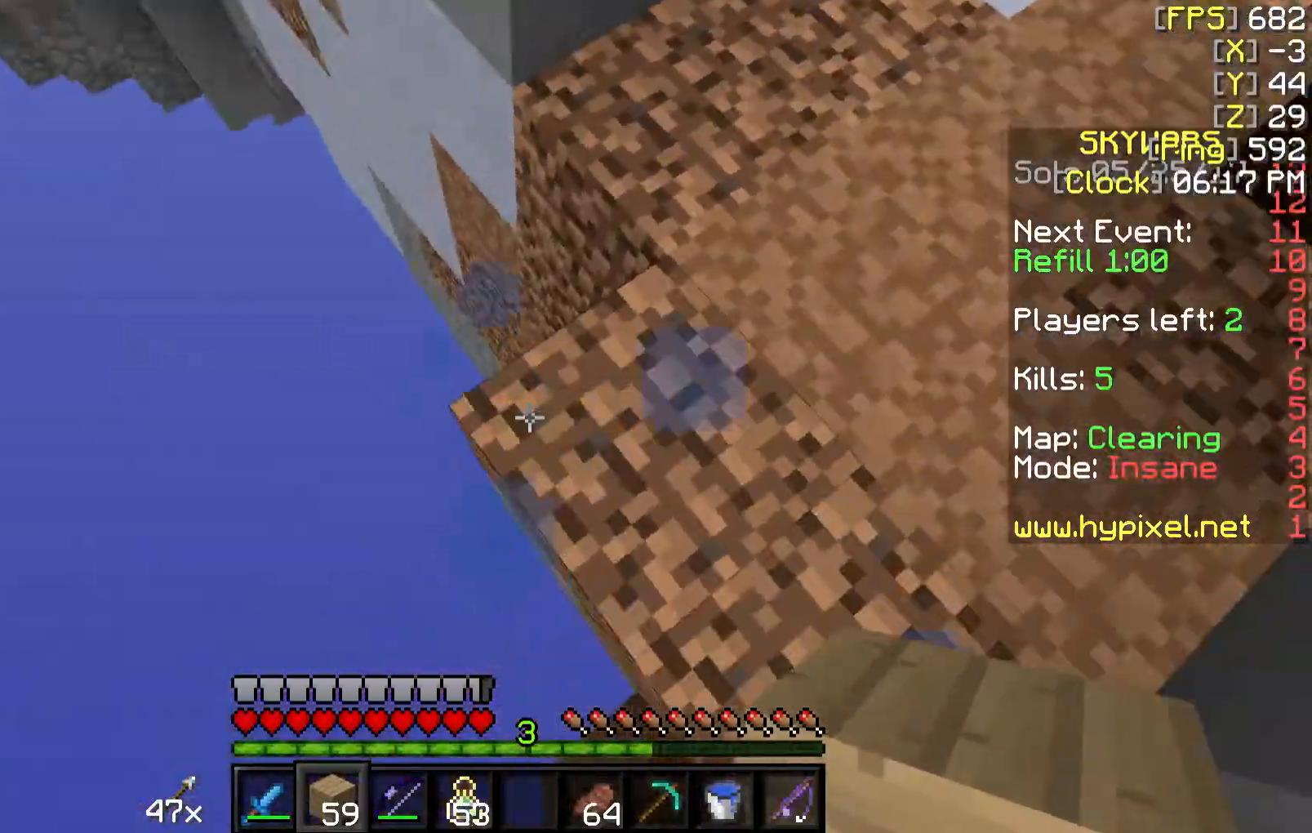
{"keys": ["a", "s"], "mouse": [], "events": [[233, "mouse_right", "down"], [317, "mouse_right", "up"], [417, "mouse_right", "down"], [467, "mouse_right", "up"]]}
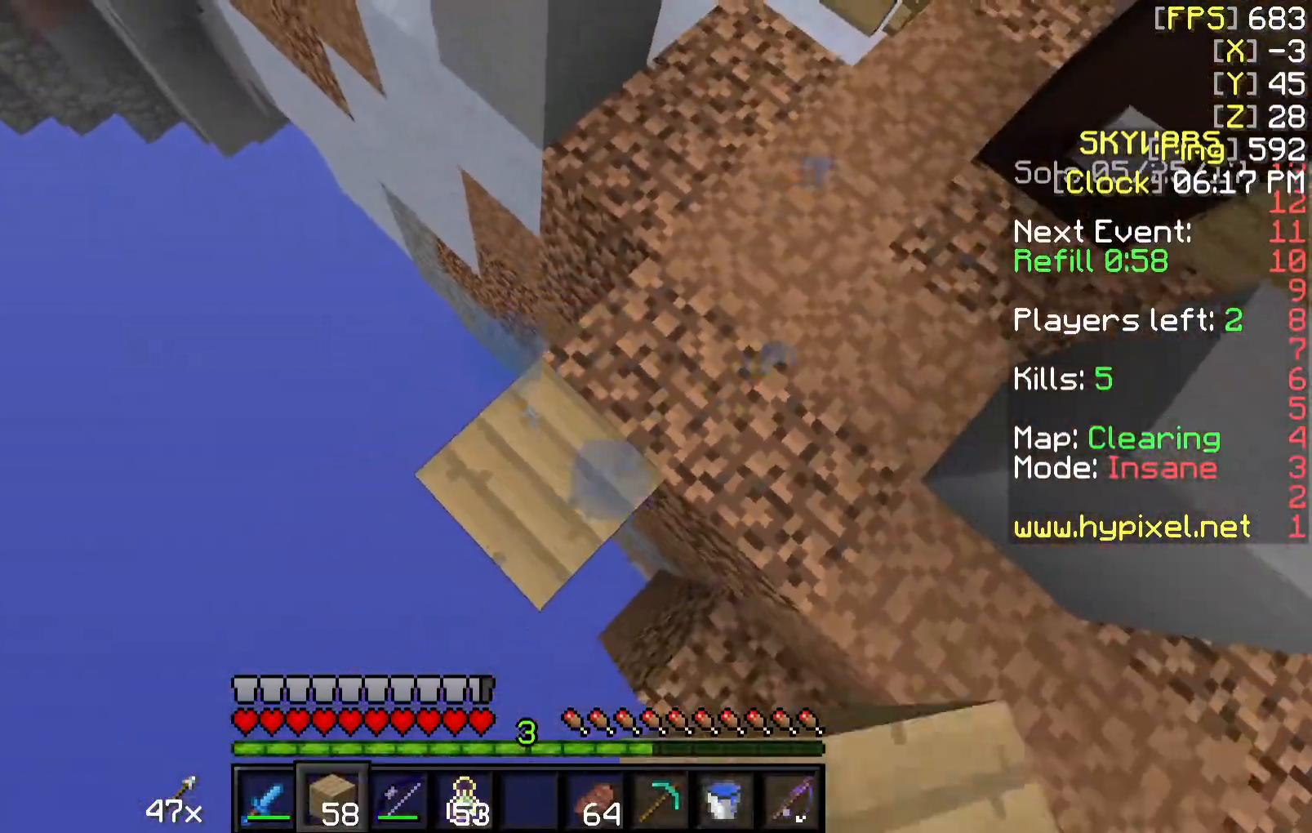
{"keys": ["a", "s"], "mouse": ["right"], "events": [[117, "s", "up"], [217, "mouse_right", "down"], [217, "w", "down"], [267, "mouse_right", "up"], [317, "mouse_right", "down"], [417, "mouse_right", "up"], [417, "s", "down"], [417, "w", "up"], [467, "mouse_right", "down"]]}
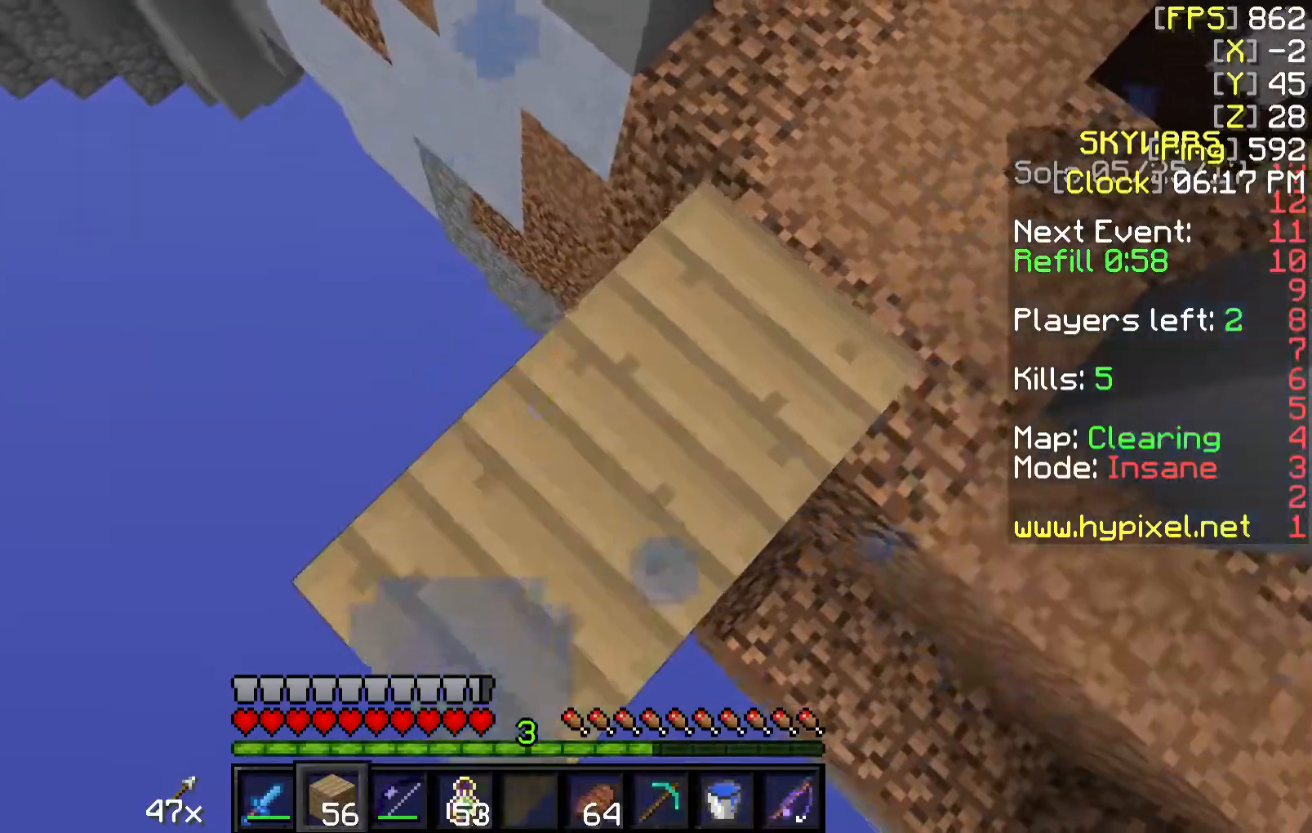
{"keys": ["w"], "mouse": [], "events": [[67, "mouse_right", "up"], [117, "mouse_right", "down"], [167, "s", "up"], [167, "w", "down"], [217, "a", "up"], [217, "mouse_right", "up"]]}
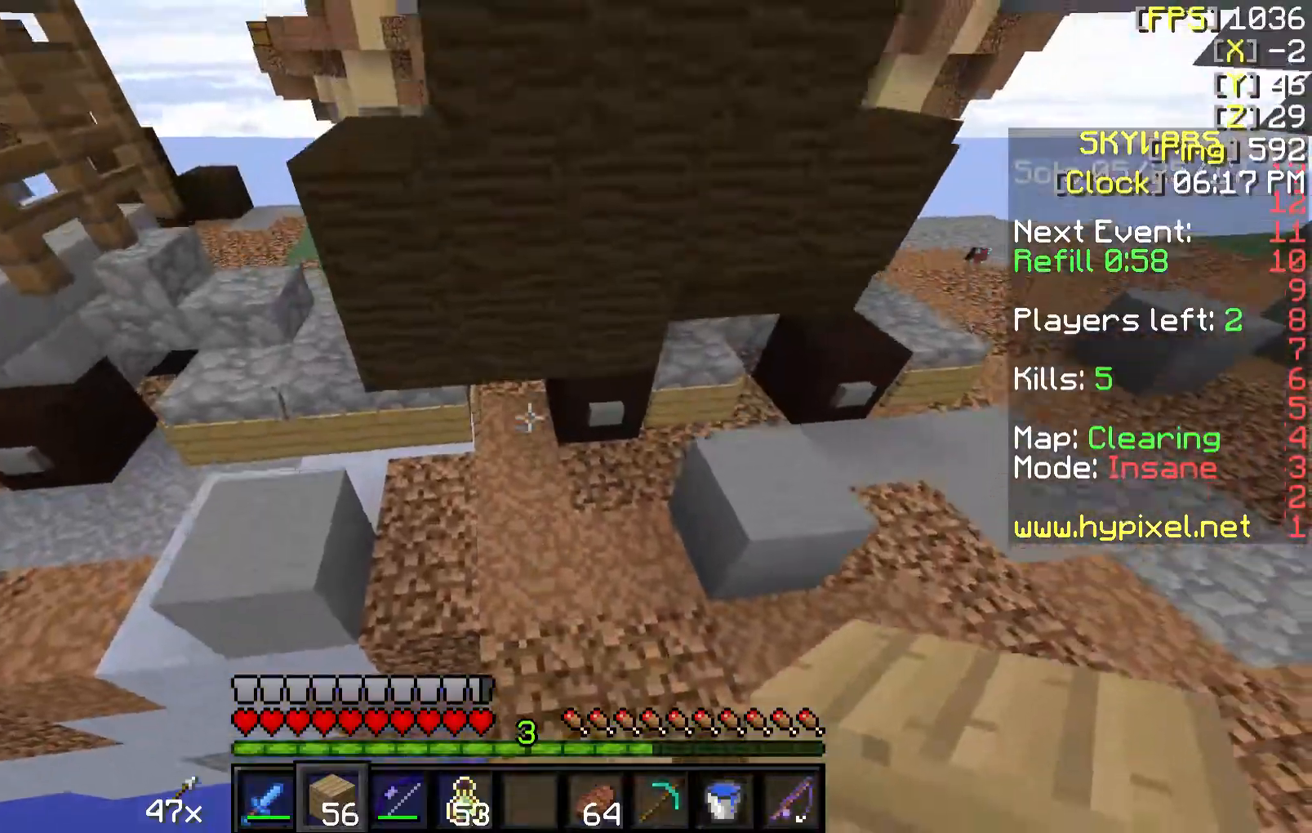
{"keys": ["a"], "mouse": [], "events": [[117, "a", "down"], [267, "w", "up"]]}
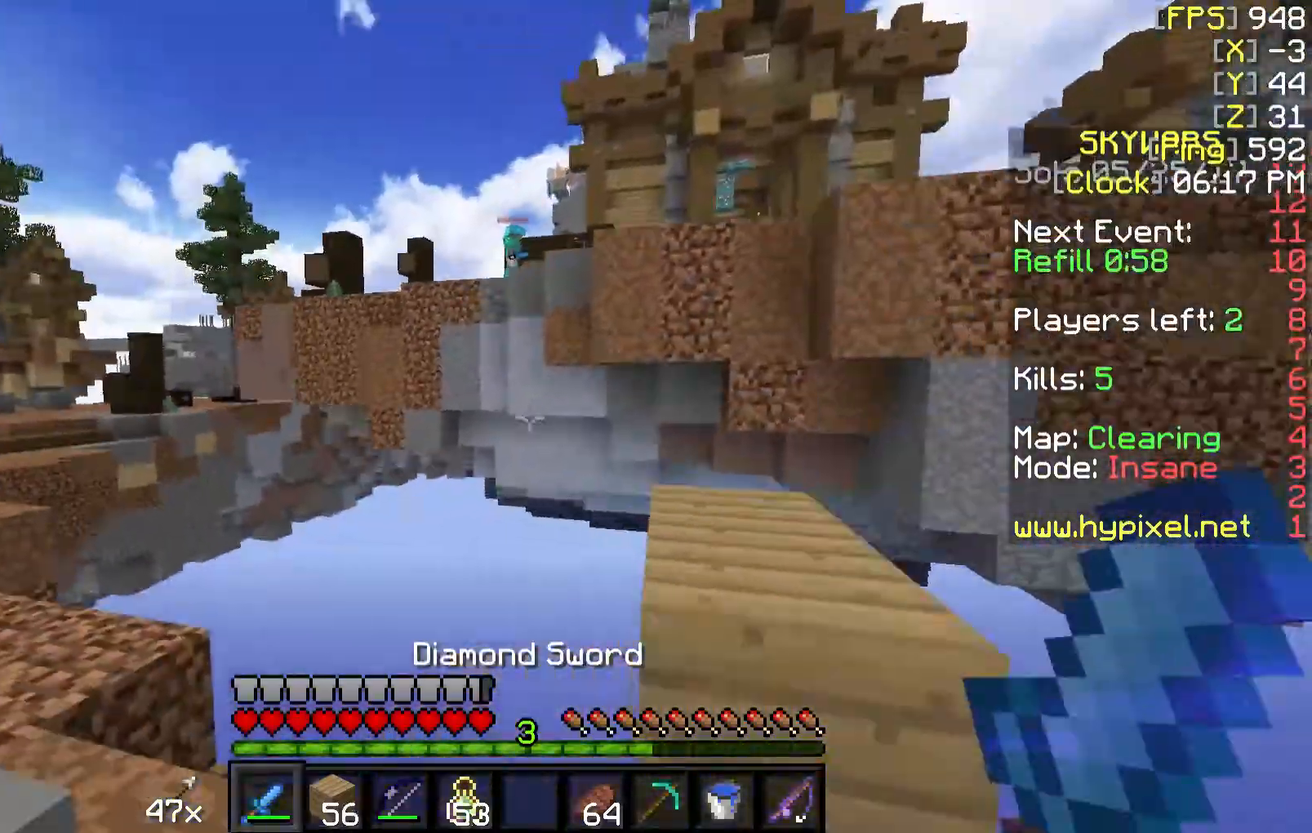
{"keys": ["a"], "mouse": ["right"], "events": [[117, "mouse_right", "down"]]}
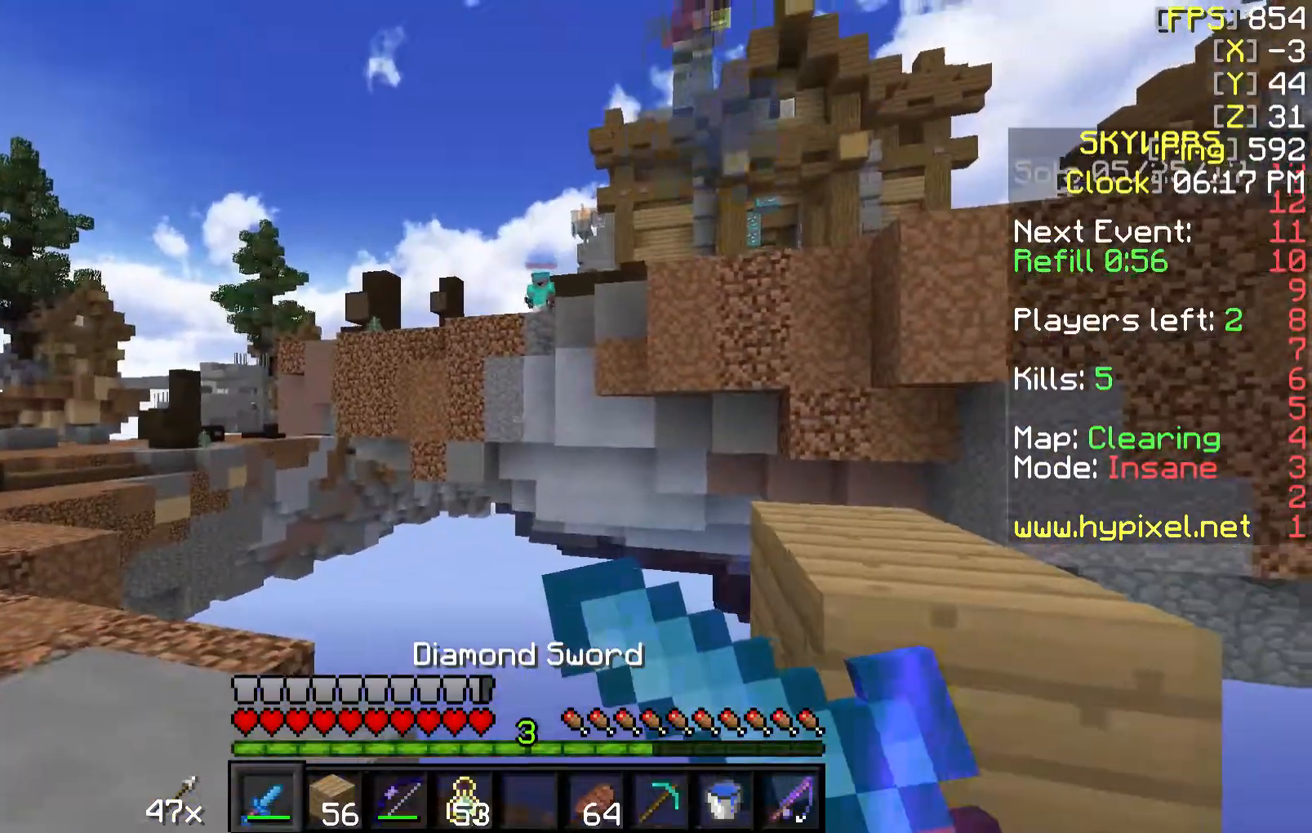
{"keys": ["w"], "mouse": [], "events": [[67, "a", "up"], [67, "d", "down"], [67, "mouse_right", "up"], [67, "w", "down"], [367, "d", "up"]]}
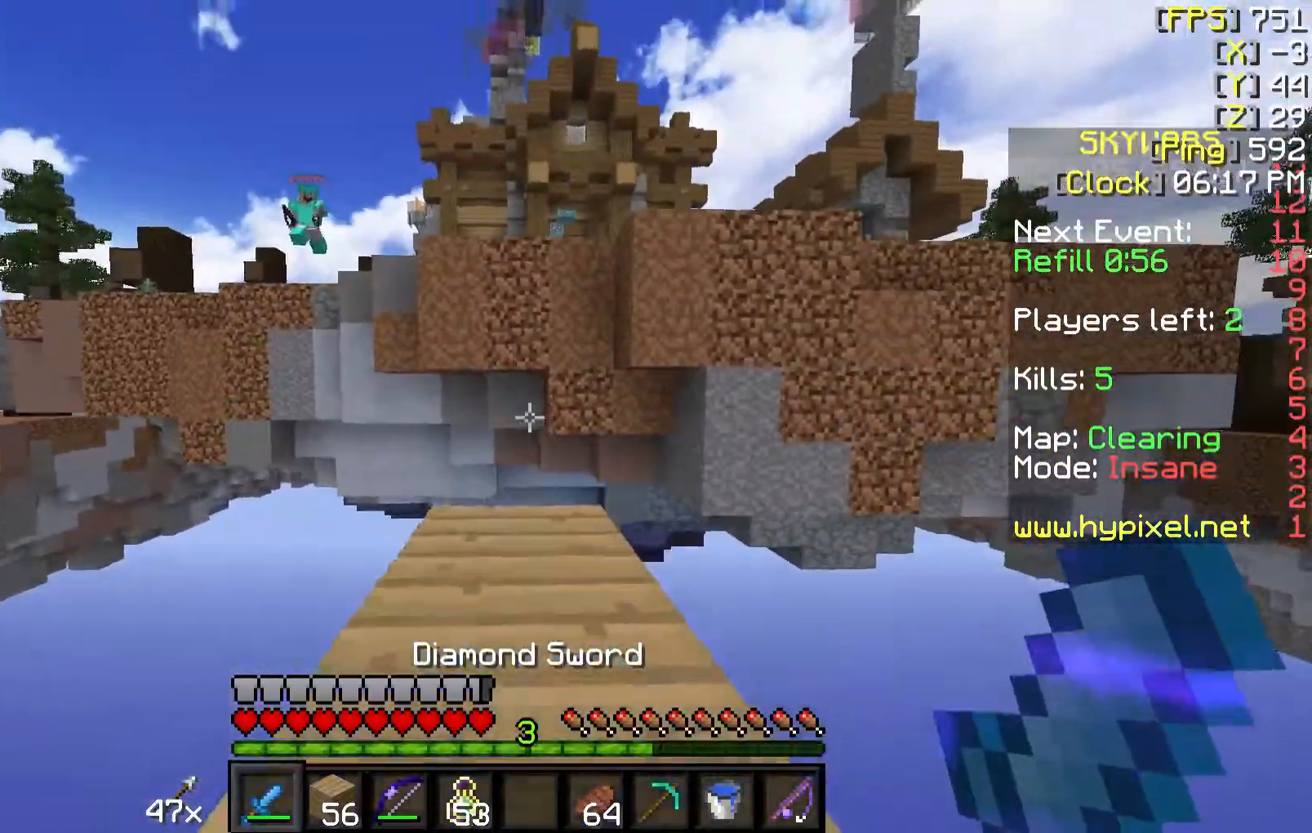
{"keys": ["w"], "mouse": [], "events": [[117, "a", "down"], [167, "a", "up"]]}
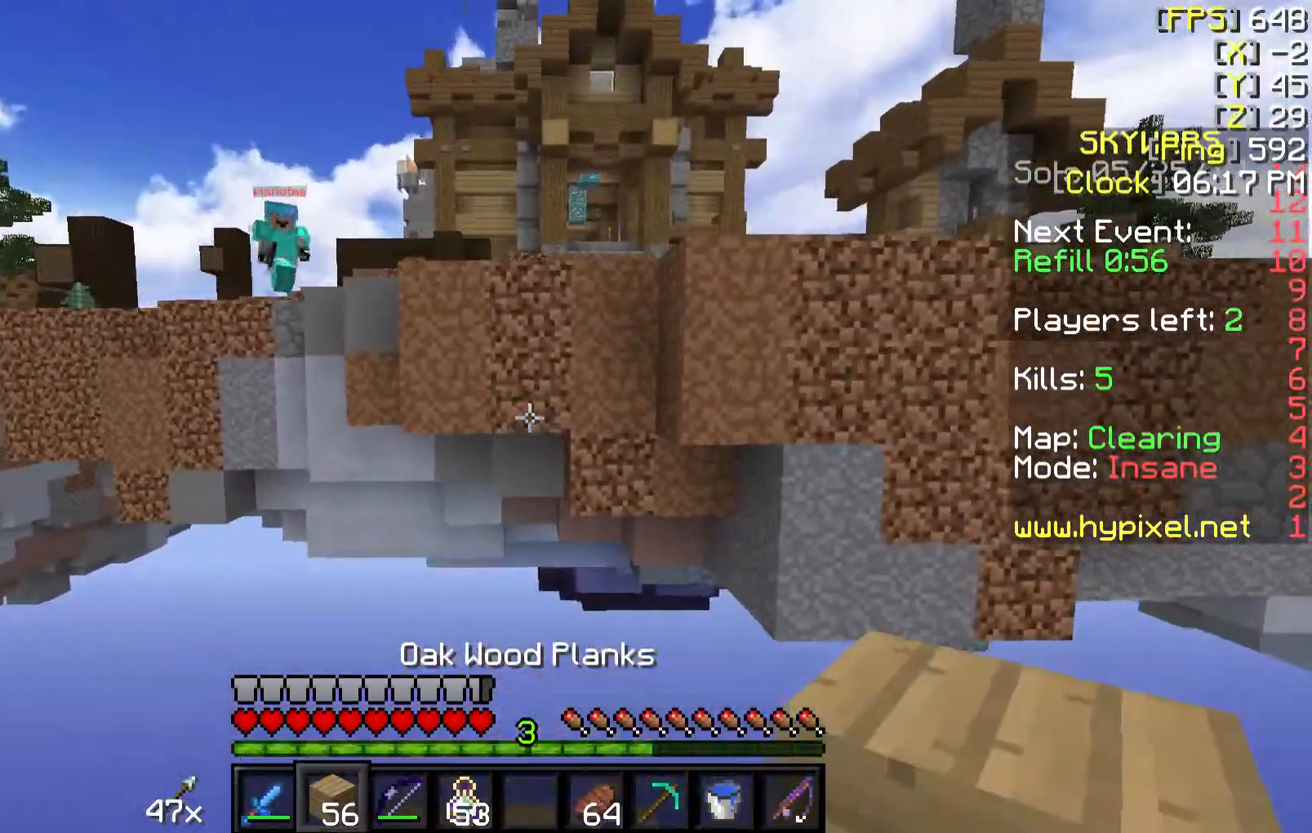
{"keys": ["s"], "mouse": [], "events": [[450, "mouse_right", "down"], [450, "s", "down"], [467, "mouse_right", "up"], [467, "w", "up"]]}
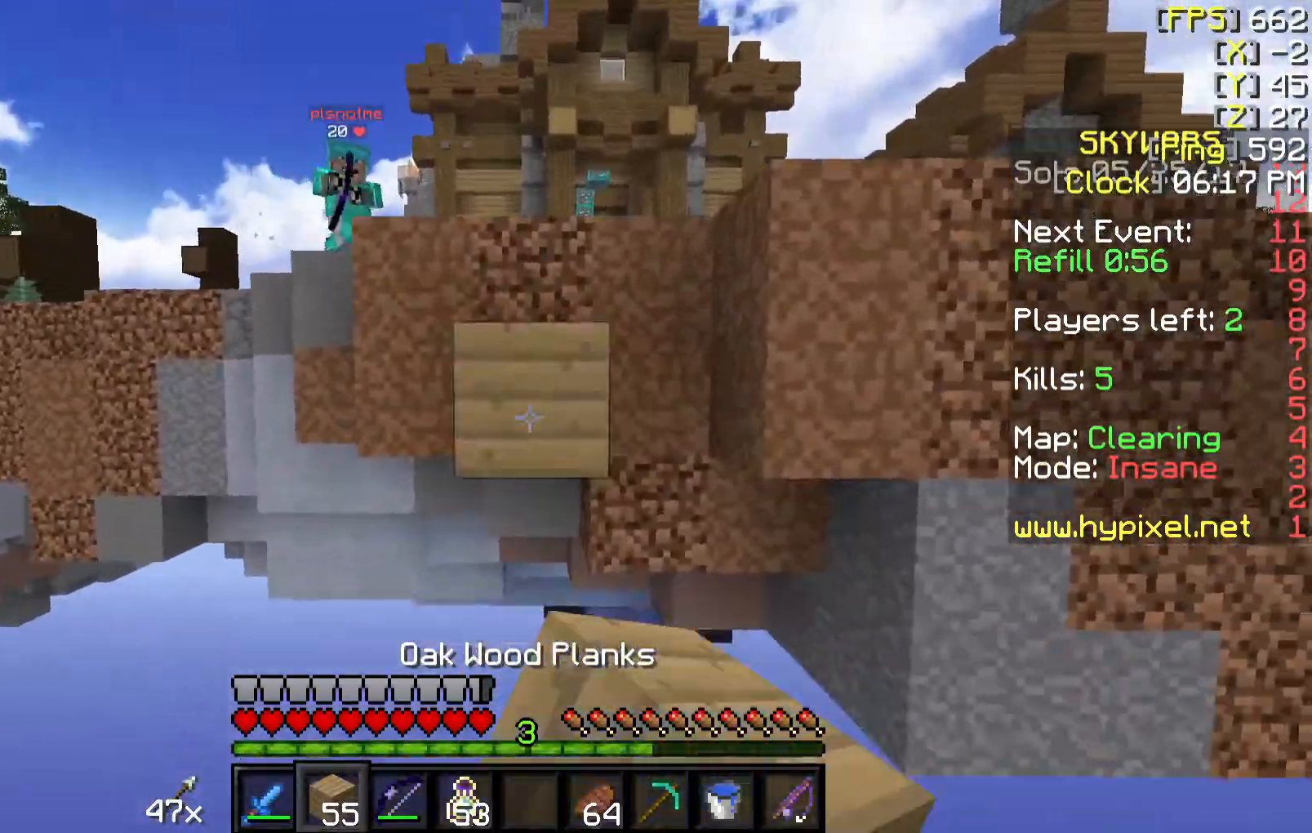
{"keys": [], "mouse": [], "events": [[67, "mouse_right", "down"], [117, "mouse_right", "up"], [200, "mouse_right", "down"], [267, "mouse_right", "up"], [317, "mouse_right", "down"], [367, "s", "up"], [417, "mouse_right", "up"]]}
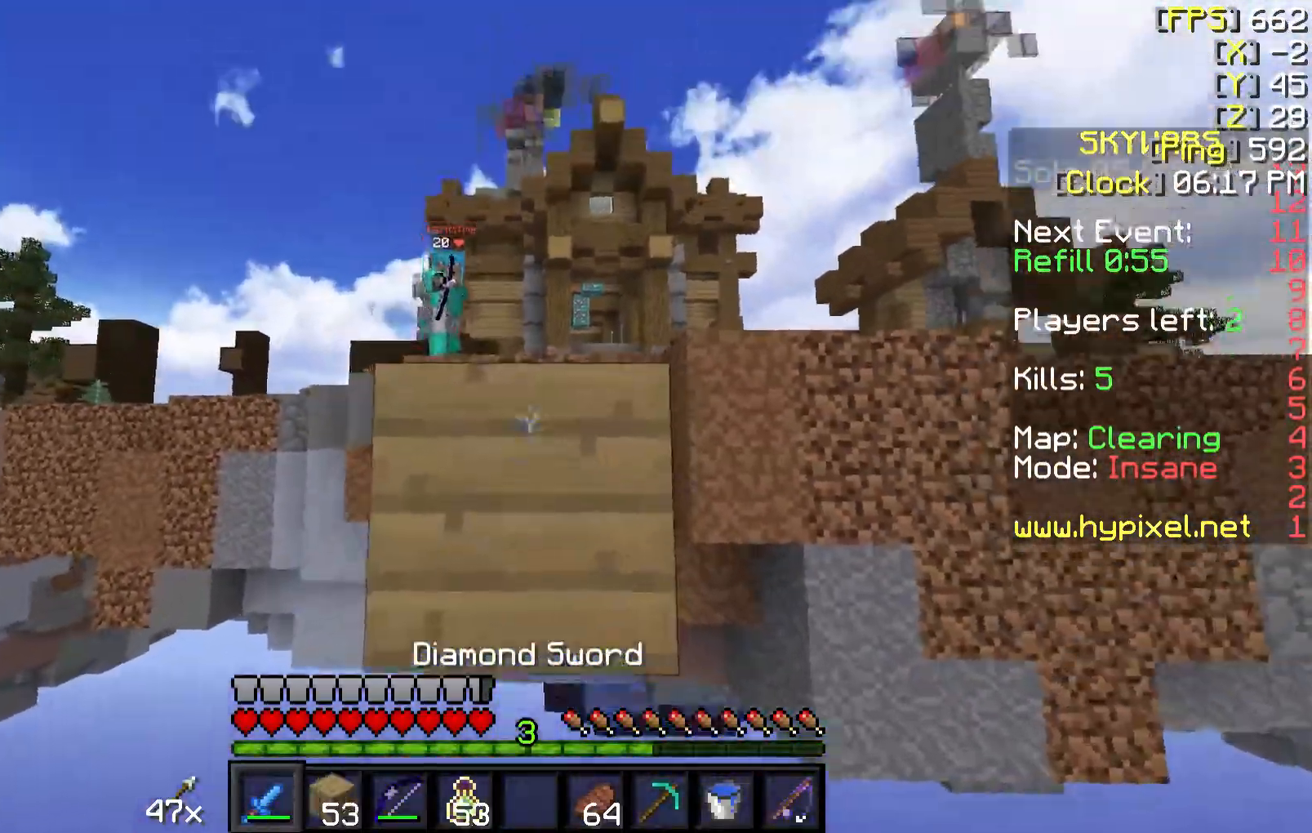
{"keys": ["a", "s"], "mouse": [], "events": [[217, "s", "down"], [267, "mouse_right", "down"], [367, "a", "down"], [417, "mouse_right", "up"]]}
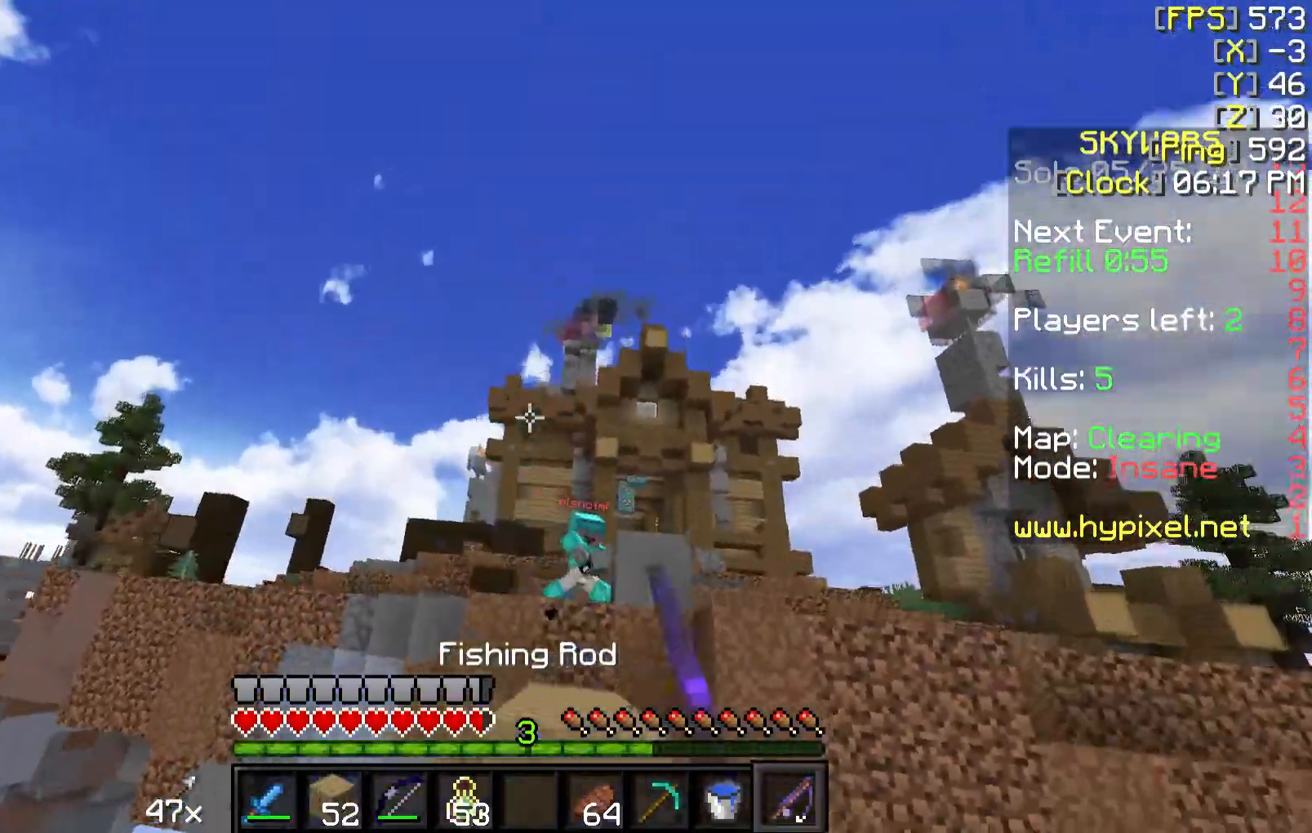
{"keys": ["a", "s"], "mouse": ["right"], "events": [[117, "s", "up"], [417, "s", "down"], [467, "mouse_right", "down"]]}
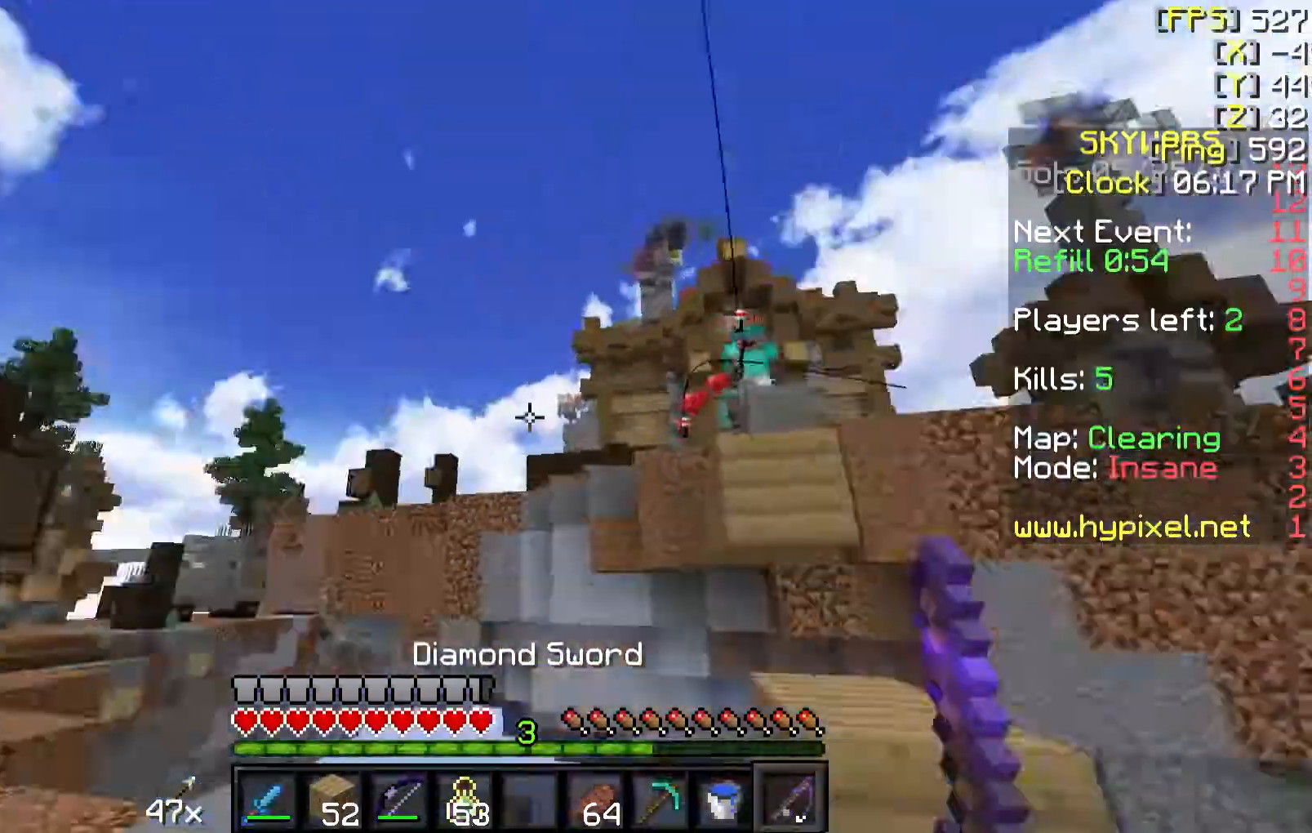
{"keys": ["d", "w"], "mouse": [], "events": [[17, "s", "up"], [67, "w", "down"], [117, "mouse_right", "up"], [167, "a", "up"], [417, "d", "down"]]}